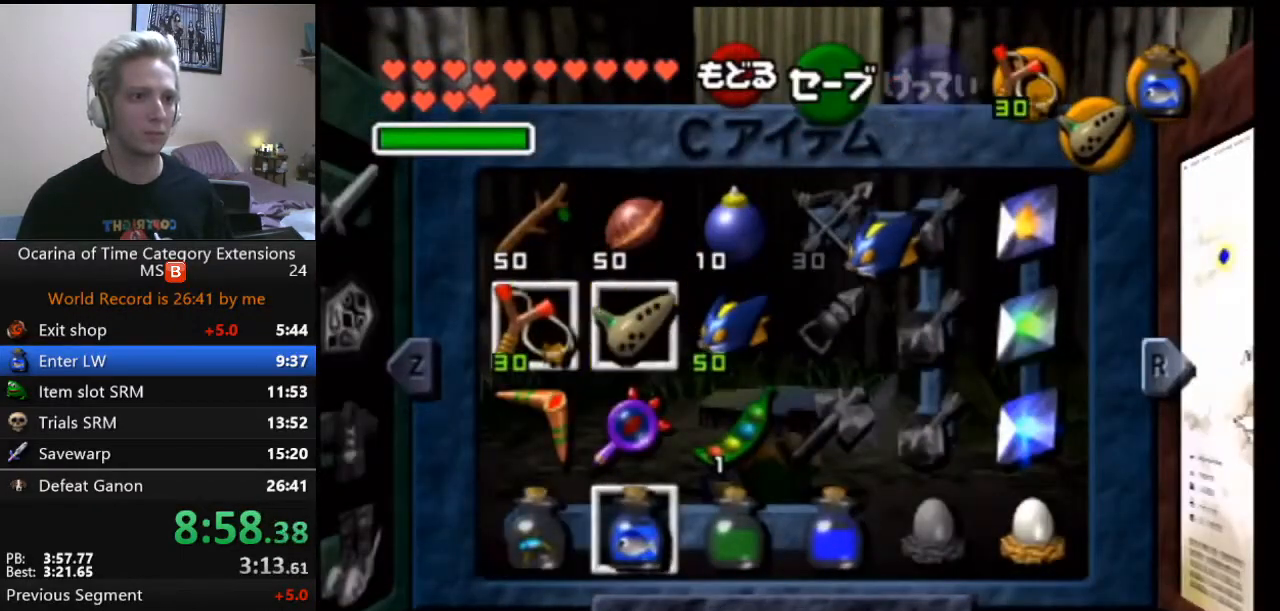
Gameplay with a controller (Nintendo layout); each line is a JSON object with the inputs held at the frame after it. "events" lists button and stick changes between this image and that frame as [ms after this image, input, new state], when the widget could be followed in between. Not read: L3 R3 right_stick.
{"buttons": [], "left_stick": "up", "events": [[333, "START", "down"], [450, "START", "up"], [450, "left_stick", "up"]]}
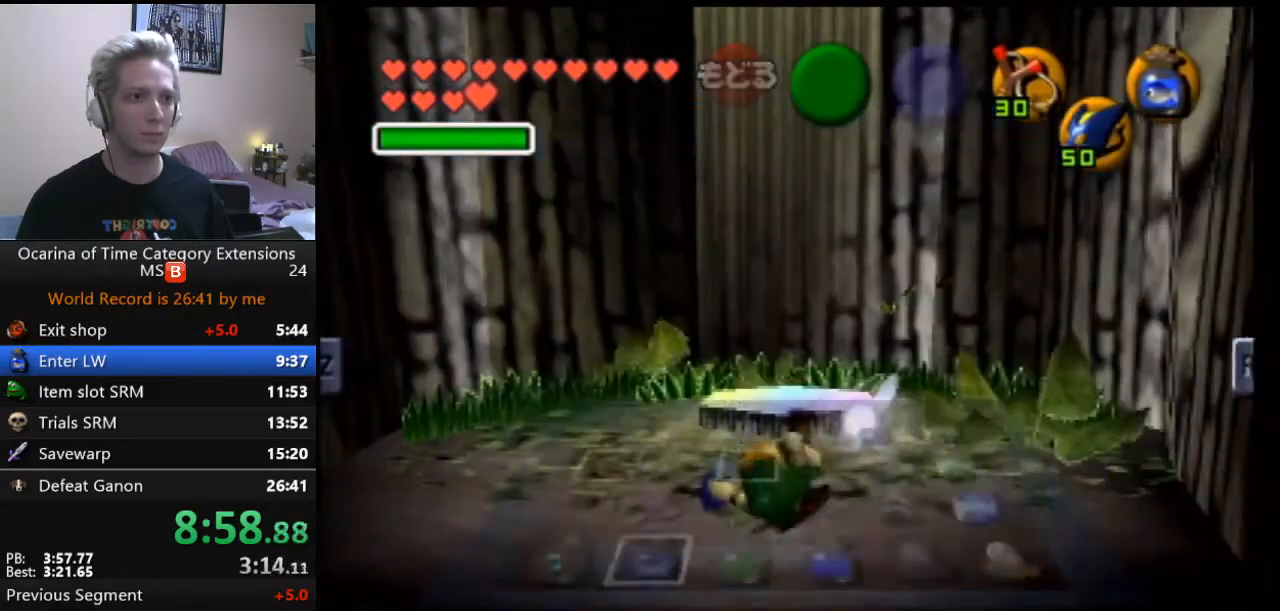
{"buttons": [], "left_stick": "up", "events": []}
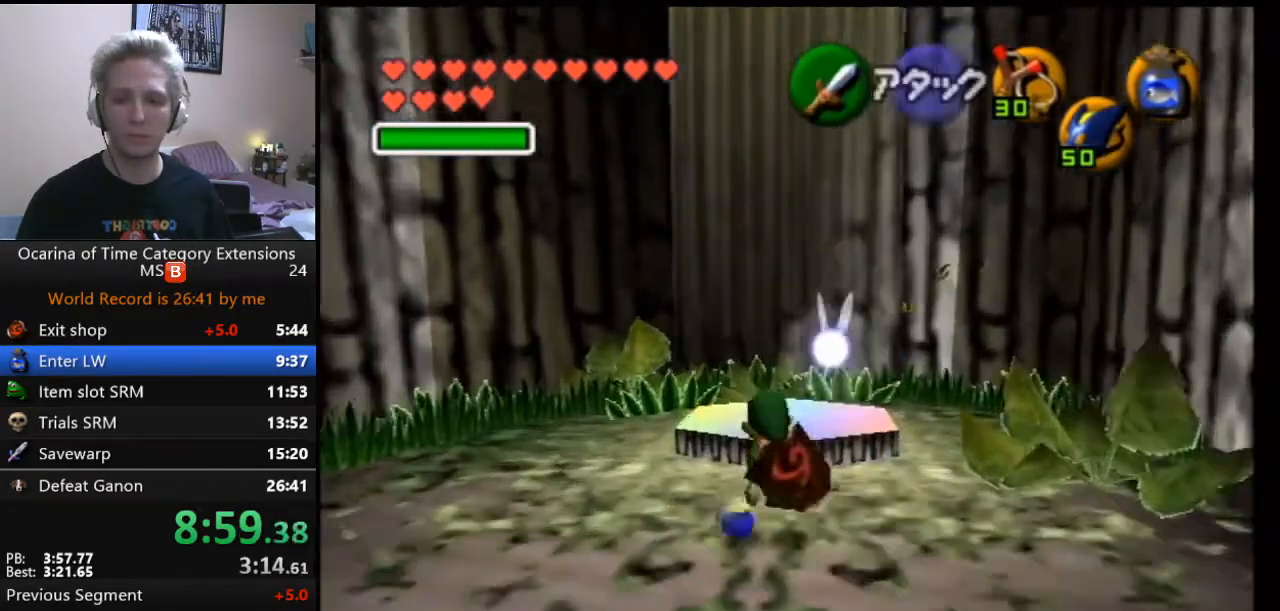
{"buttons": [], "left_stick": "up", "events": []}
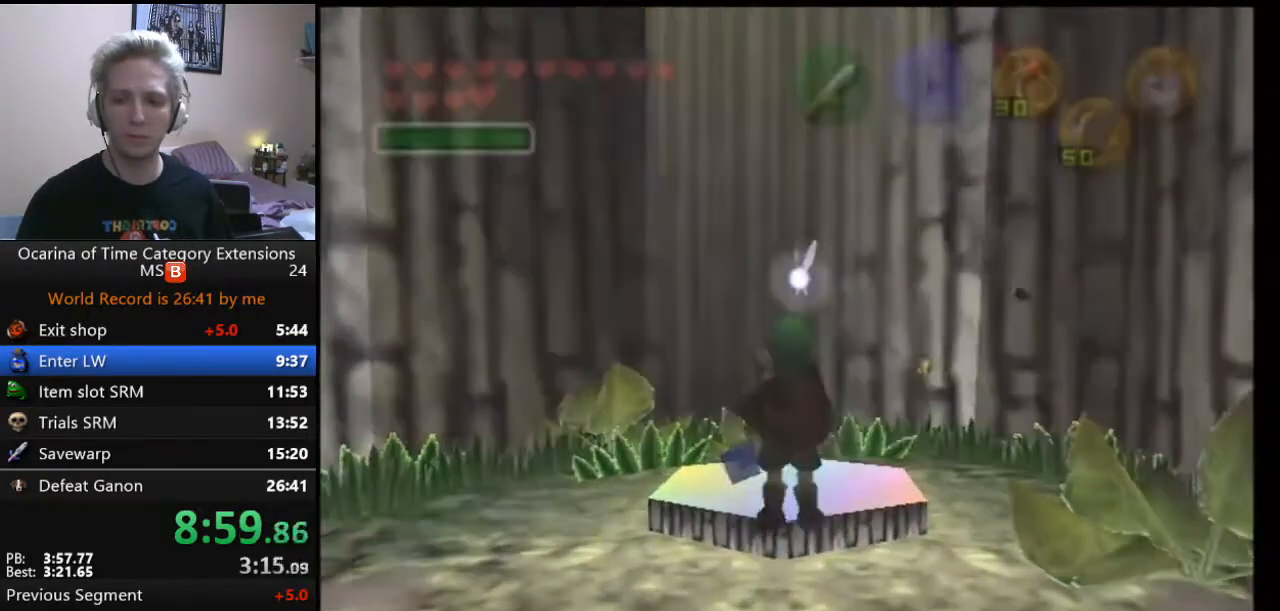
{"buttons": [], "left_stick": "up-left", "events": [[183, "left_stick", "up-left"]]}
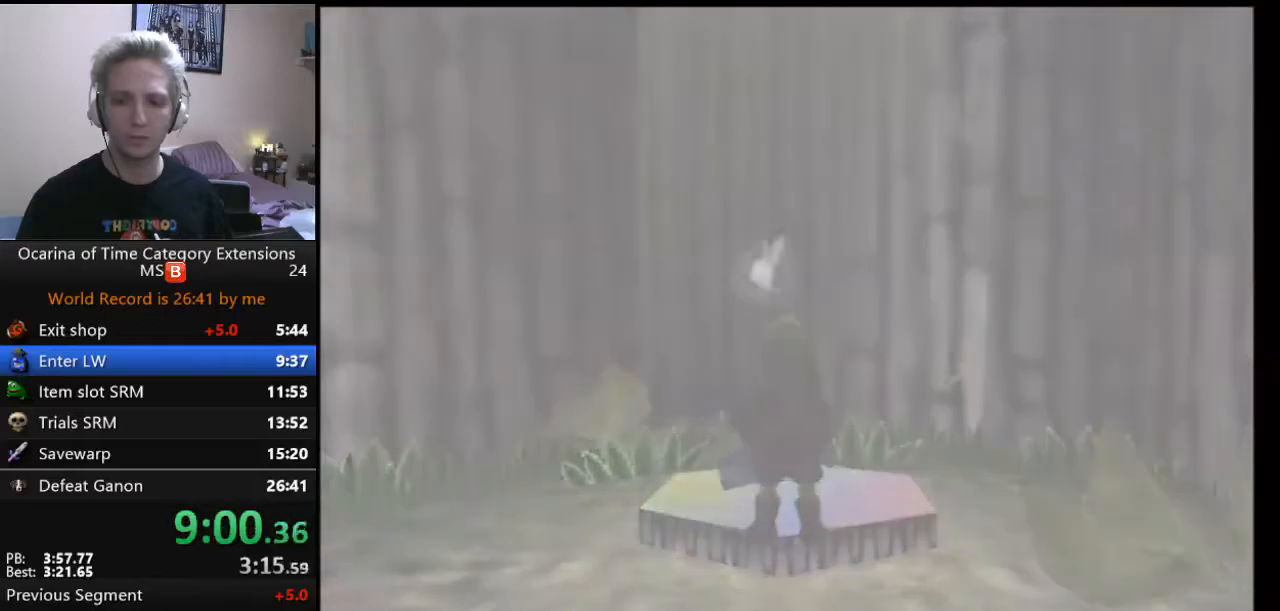
{"buttons": [], "left_stick": "up-left", "events": []}
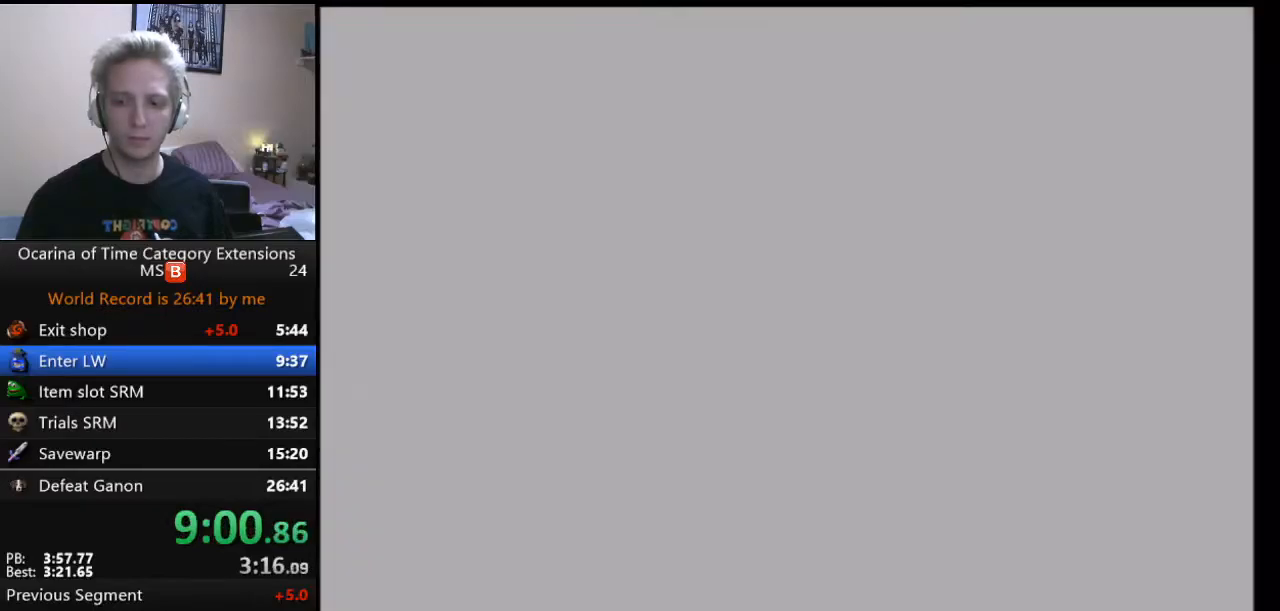
{"buttons": [], "left_stick": "up-left", "events": []}
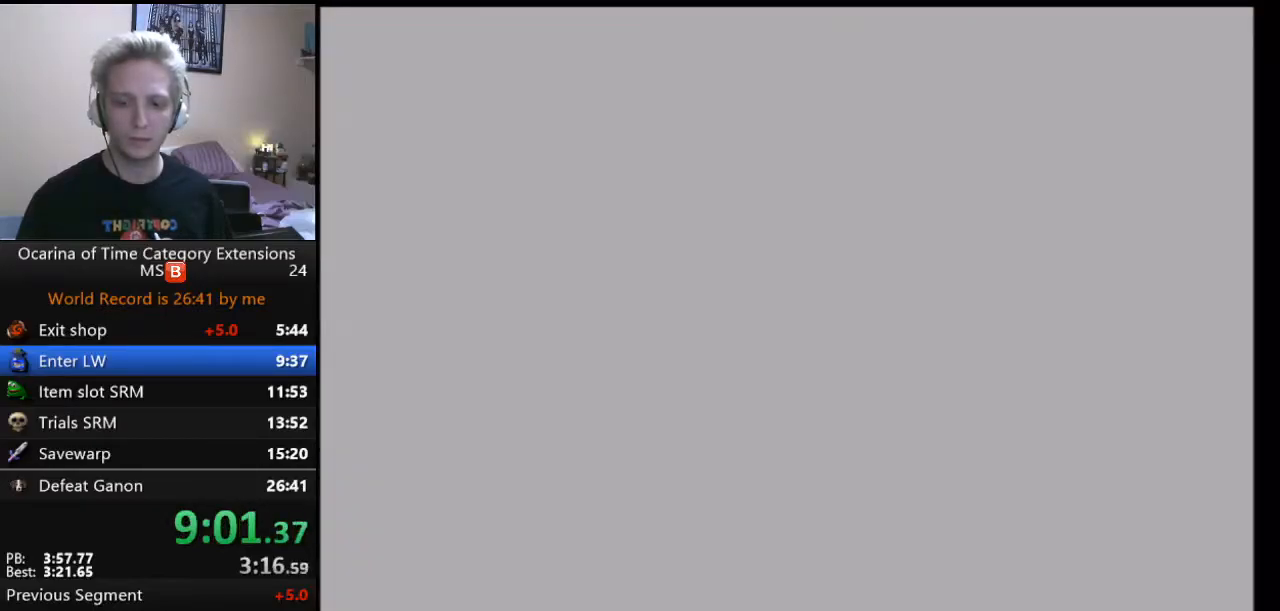
{"buttons": [], "left_stick": "up-left", "events": []}
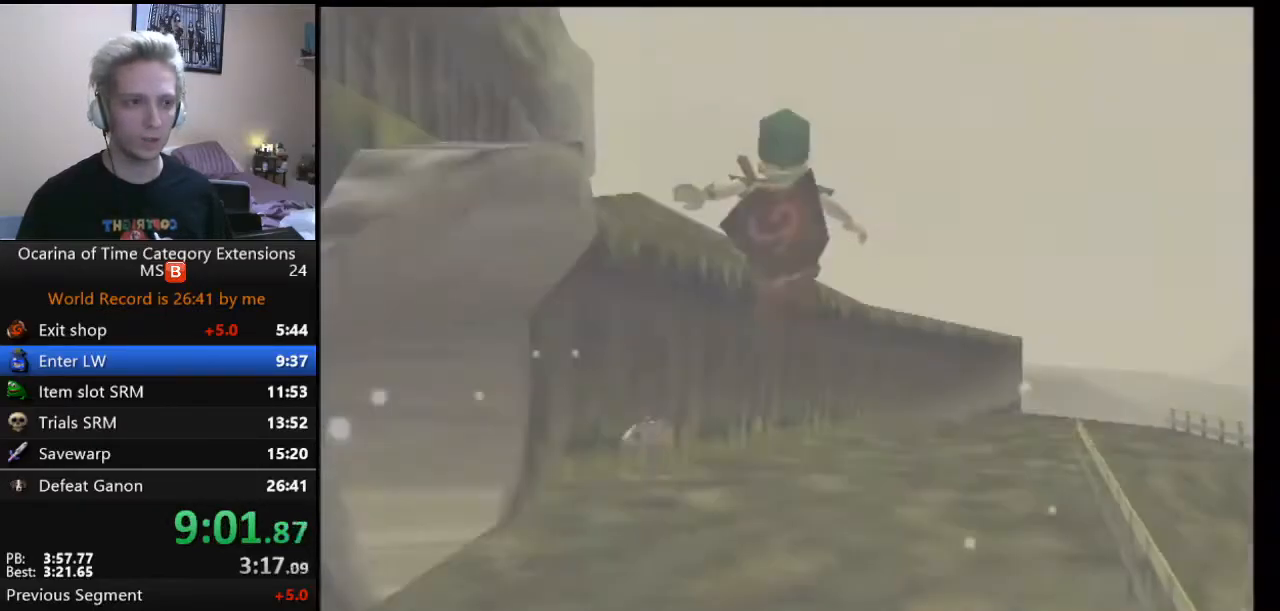
{"buttons": [], "left_stick": "up-left", "events": []}
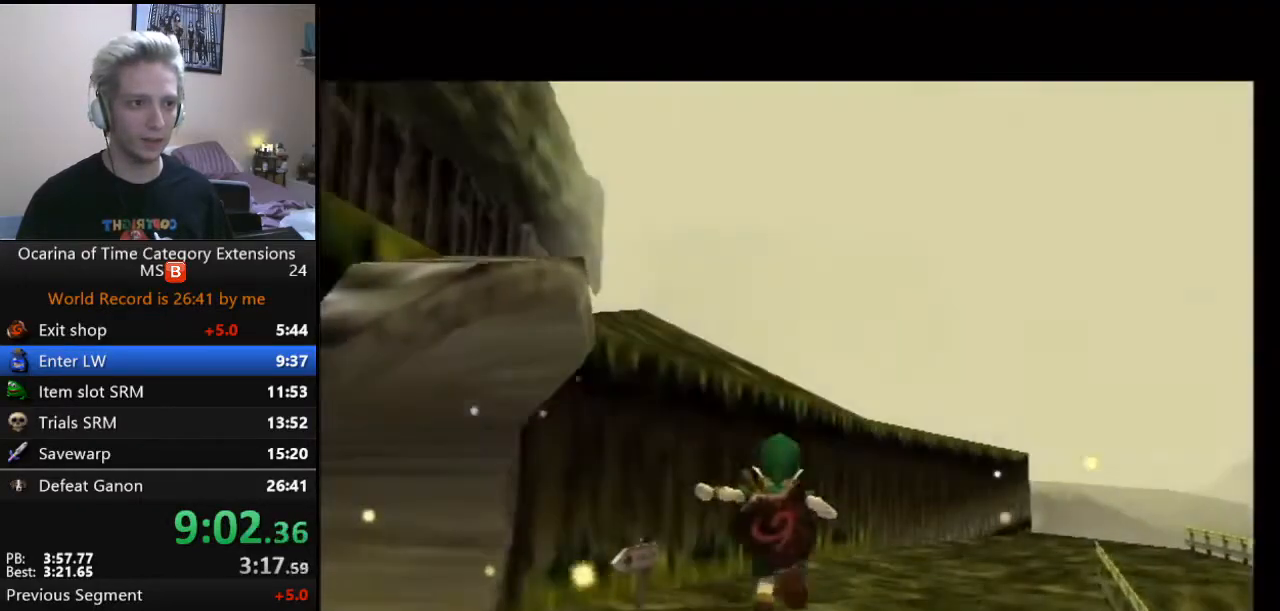
{"buttons": [], "left_stick": "up-left", "events": []}
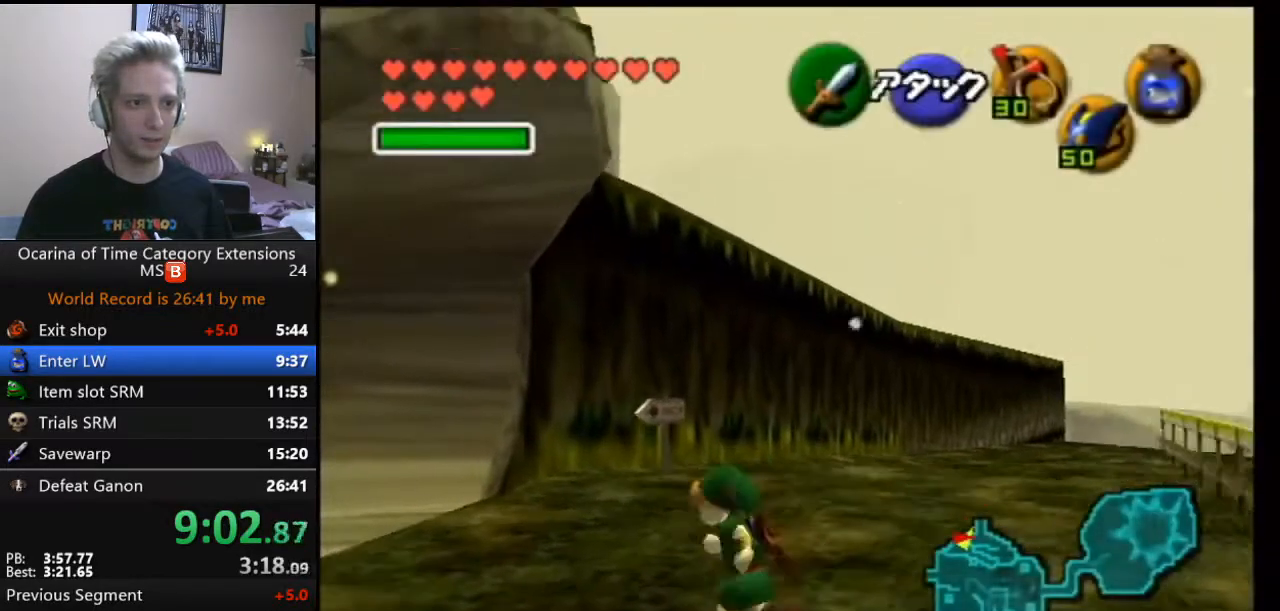
{"buttons": [], "left_stick": "up", "events": [[33, "A", "down"], [100, "L1", "down"], [133, "A", "up"], [283, "L1", "up"], [283, "left_stick", "up"]]}
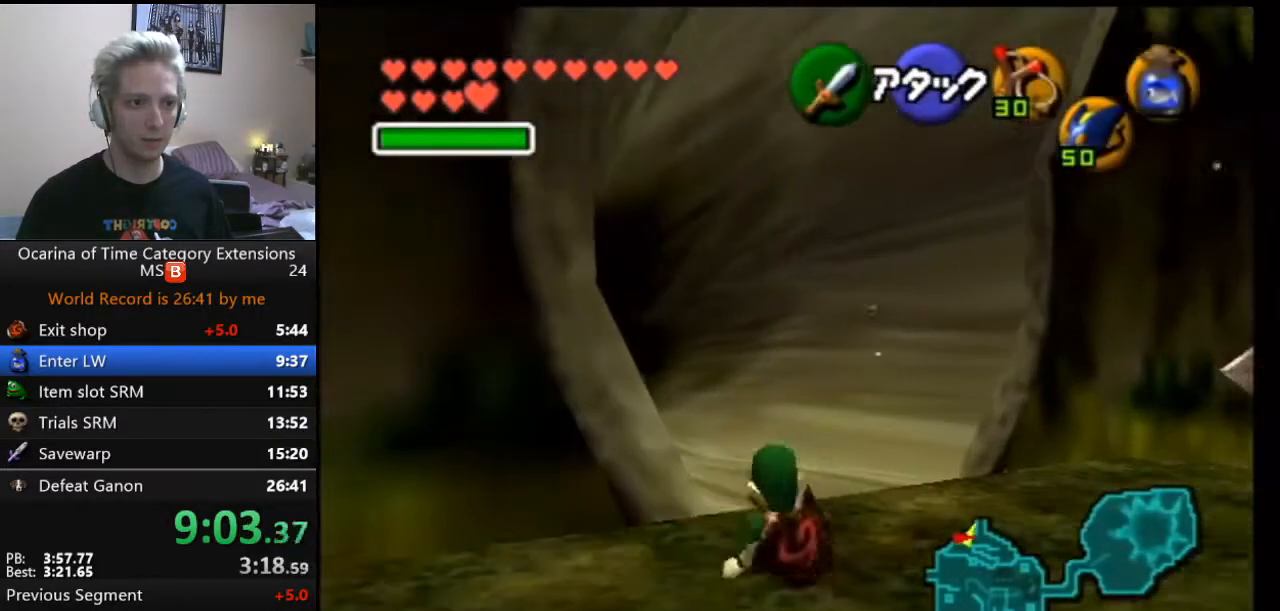
{"buttons": ["L1"], "left_stick": "up", "events": [[200, "left_stick", "up-left"], [283, "A", "down"], [383, "A", "up"], [383, "L1", "down"], [383, "left_stick", "up"]]}
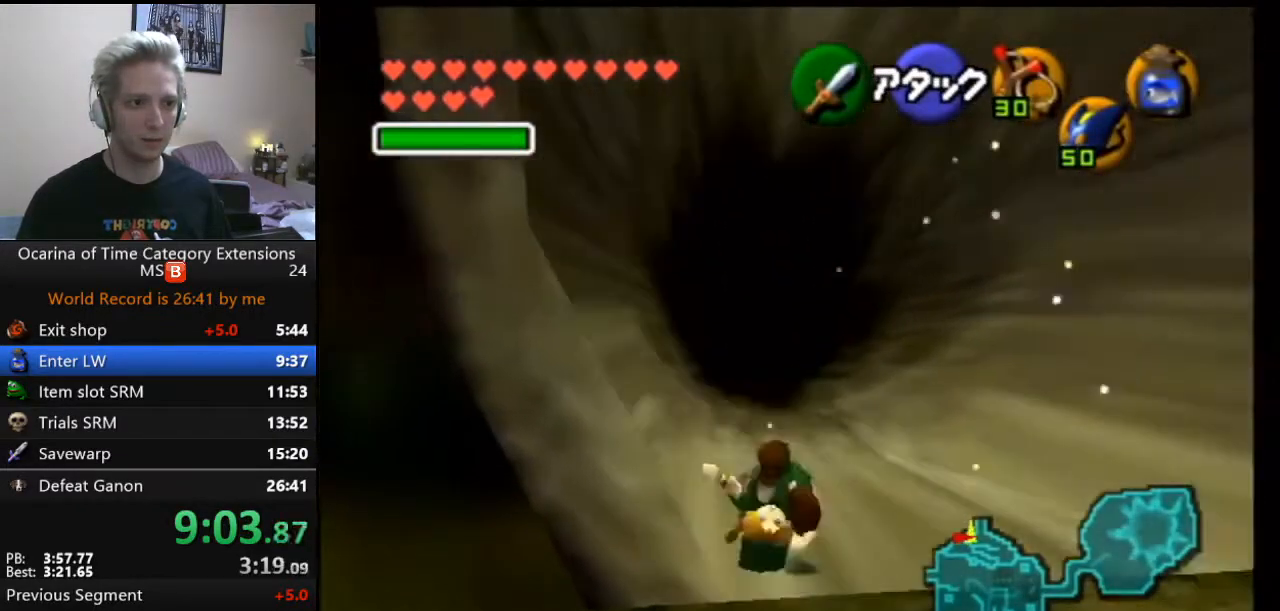
{"buttons": [], "left_stick": "up", "events": [[17, "L1", "up"]]}
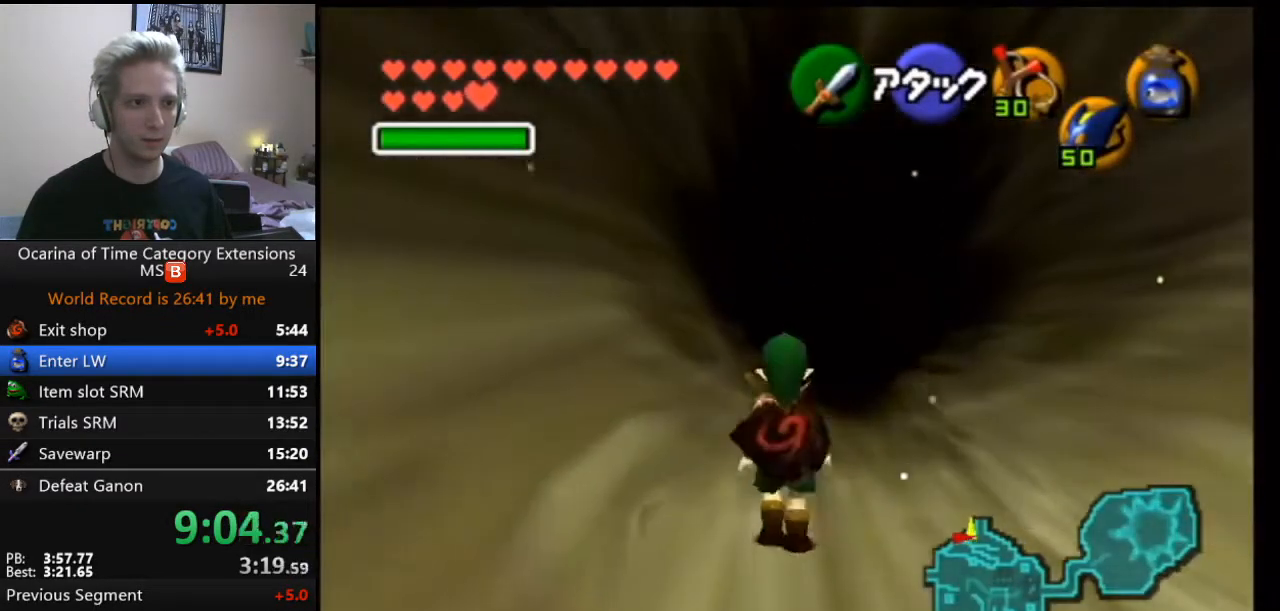
{"buttons": [], "left_stick": "up", "events": [[67, "A", "down"], [200, "A", "up"]]}
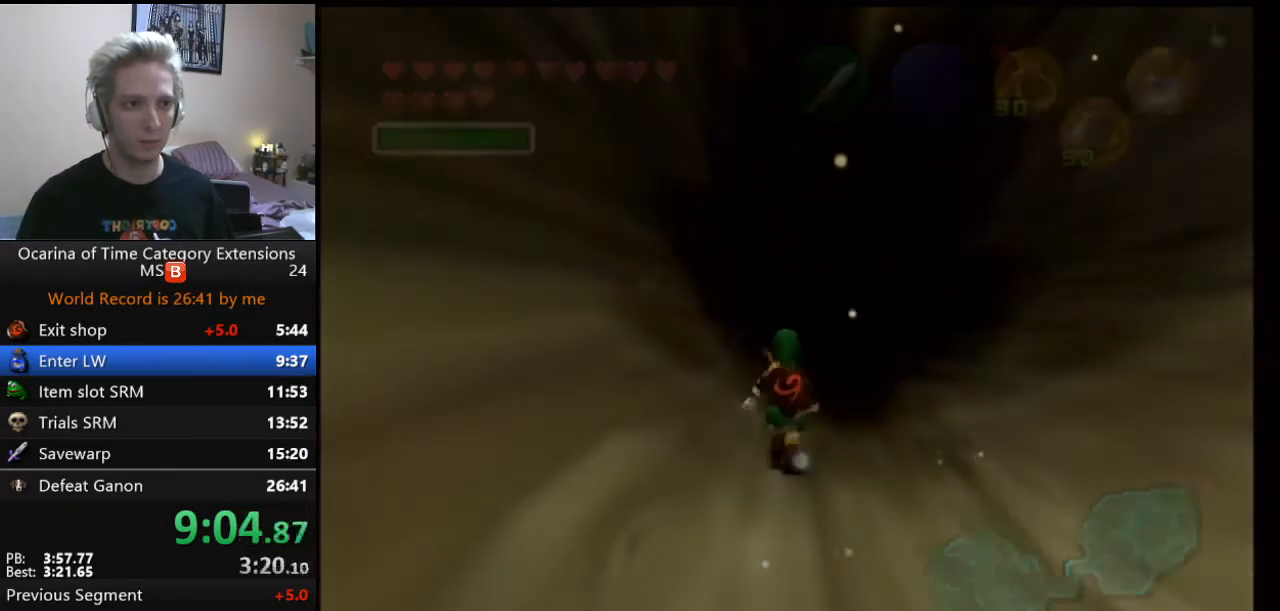
{"buttons": [], "left_stick": "center", "events": [[367, "left_stick", "center"]]}
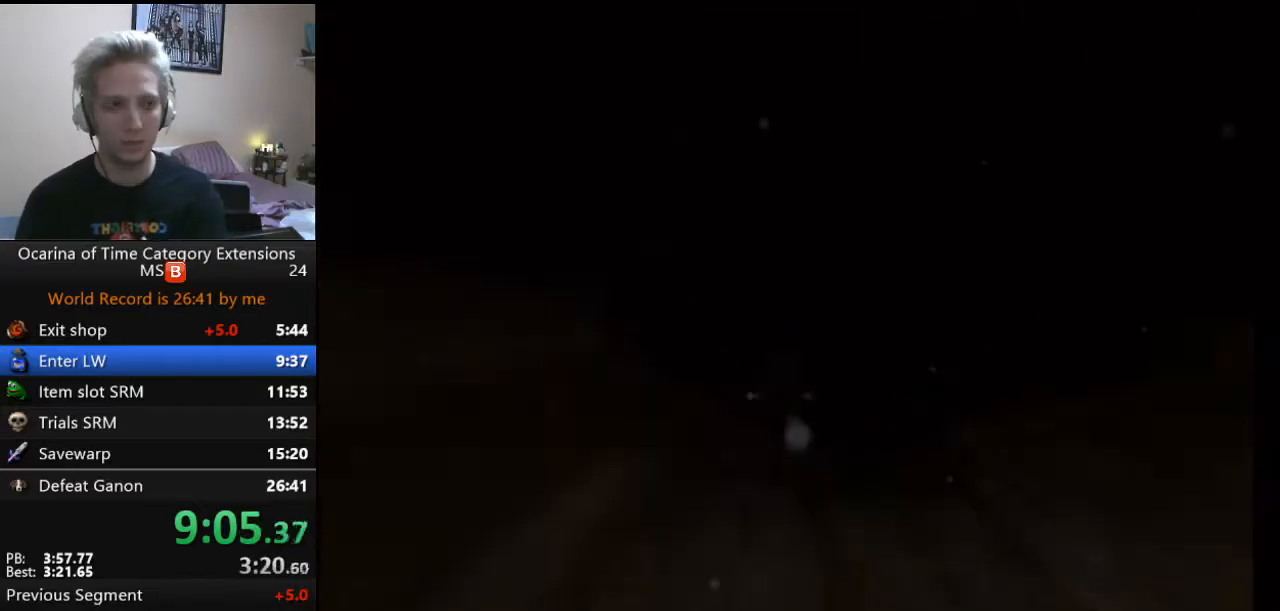
{"buttons": [], "left_stick": "center", "events": []}
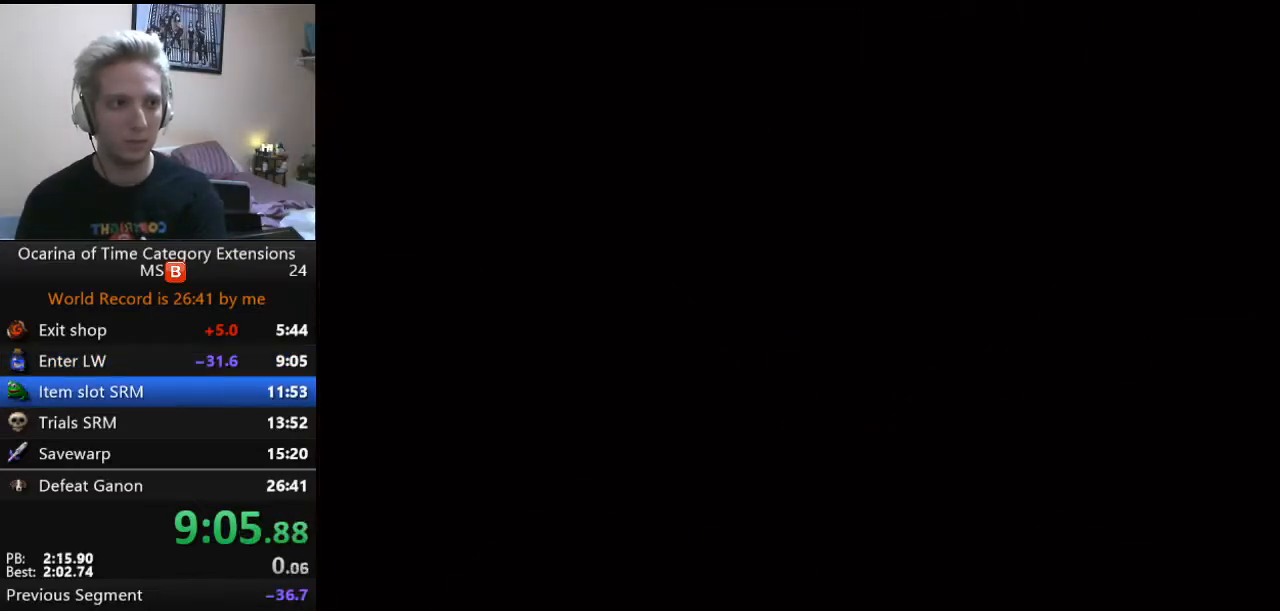
{"buttons": [], "left_stick": "up-right", "events": [[150, "left_stick", "up-right"]]}
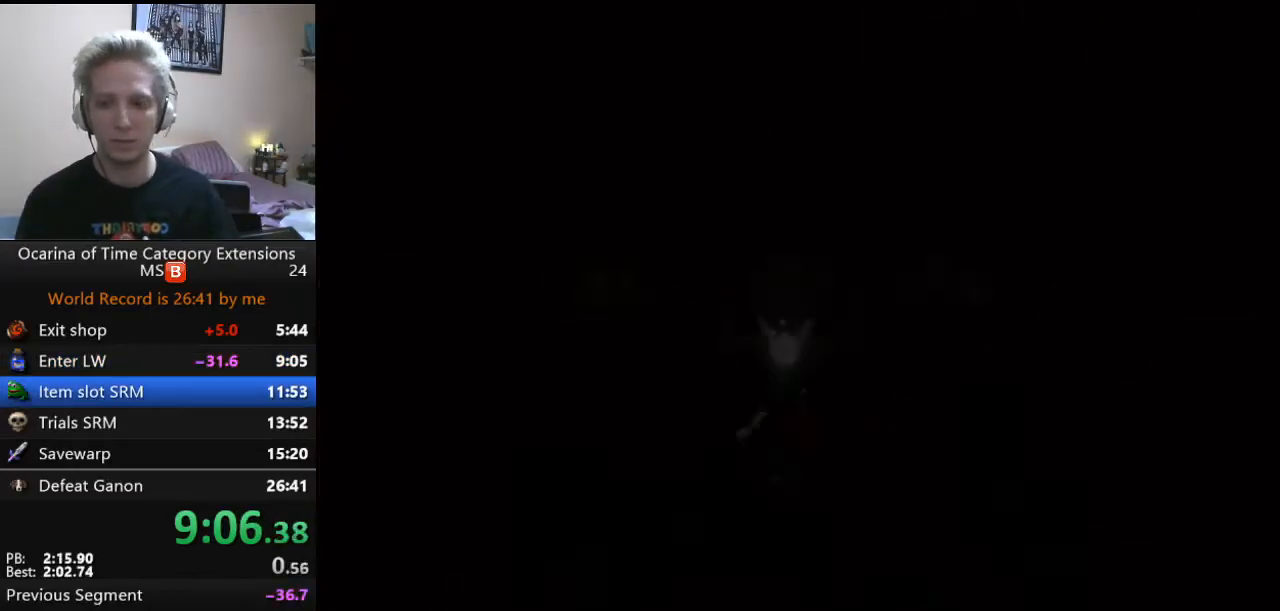
{"buttons": [], "left_stick": "up-right", "events": []}
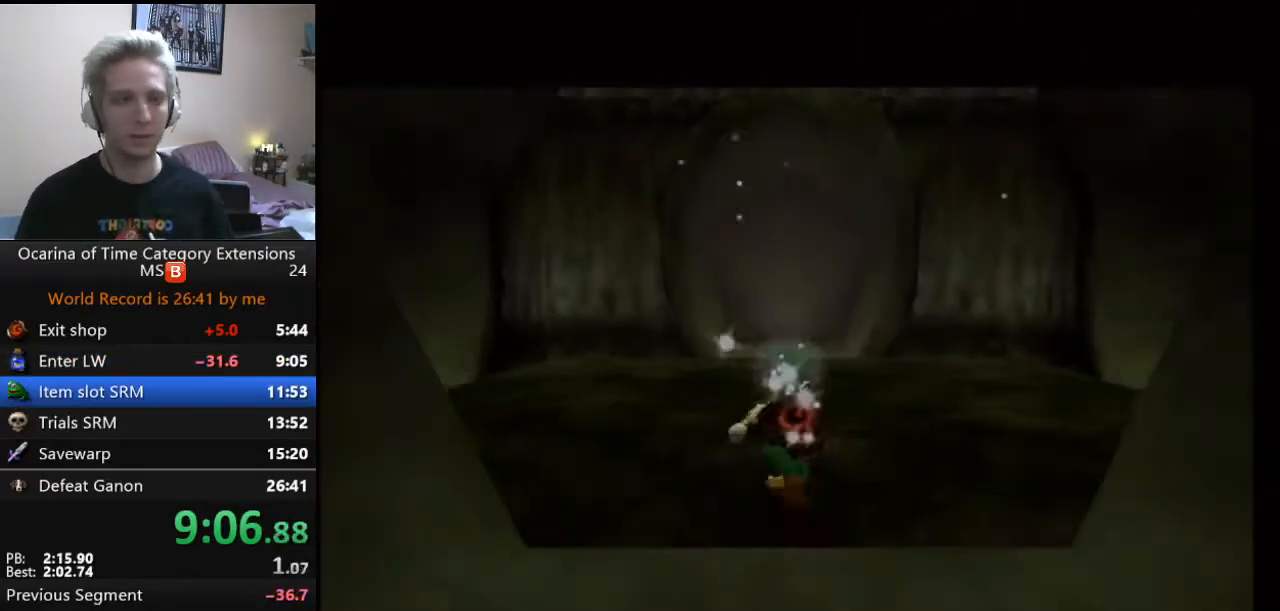
{"buttons": ["L1"], "left_stick": "up", "events": [[250, "A", "down"], [383, "L1", "down"], [417, "A", "up"], [483, "left_stick", "up"]]}
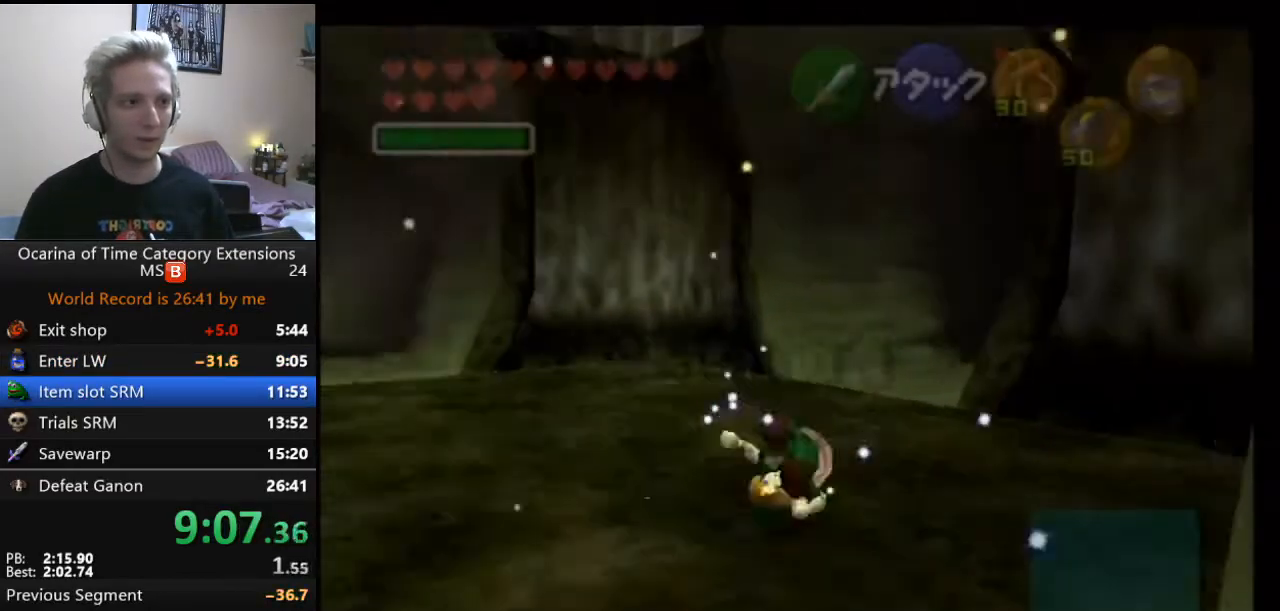
{"buttons": [], "left_stick": "up", "events": [[50, "L1", "up"]]}
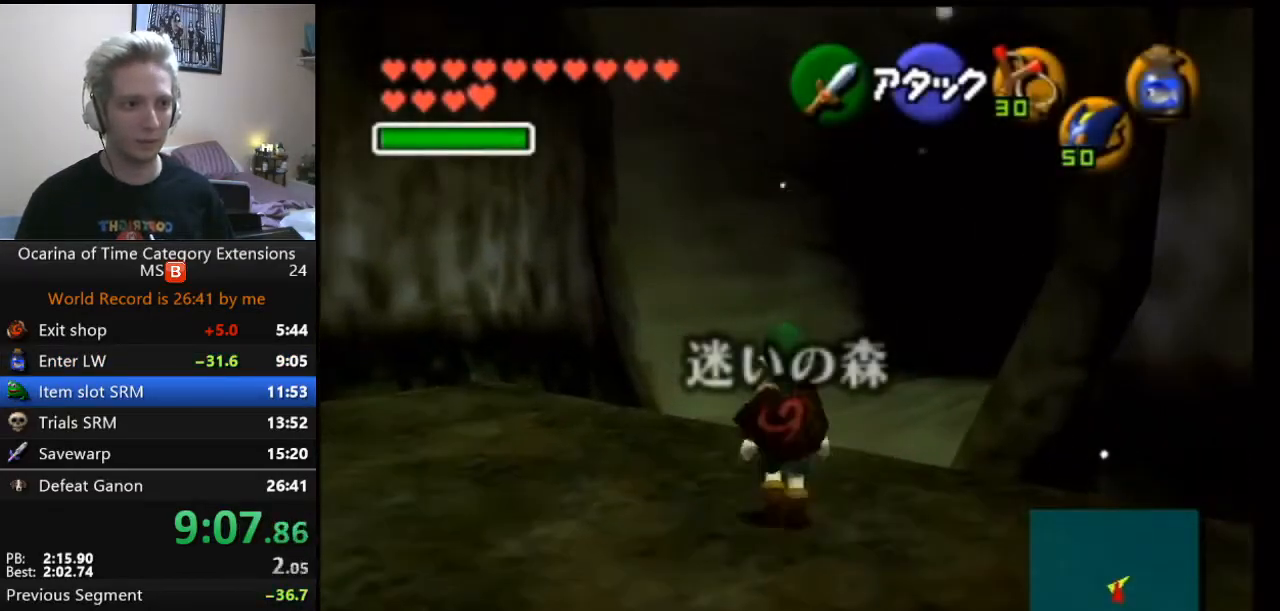
{"buttons": ["B"], "left_stick": "up-right", "events": [[200, "left_stick", "up-right"], [233, "B", "down"]]}
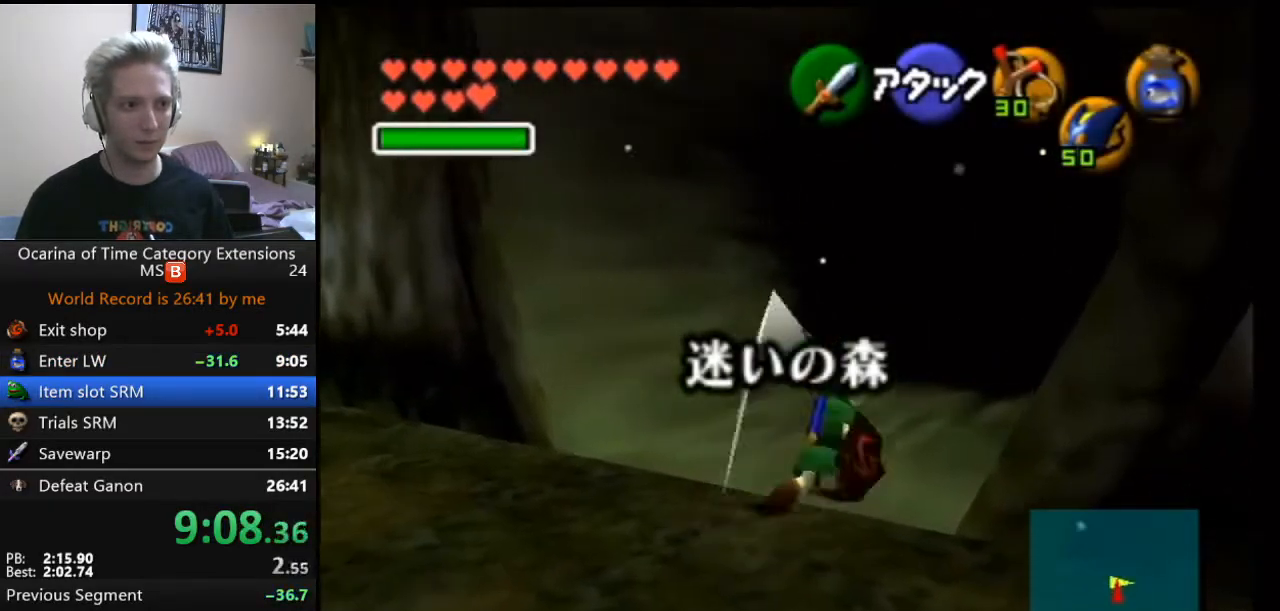
{"buttons": ["B"], "left_stick": "up-right", "events": []}
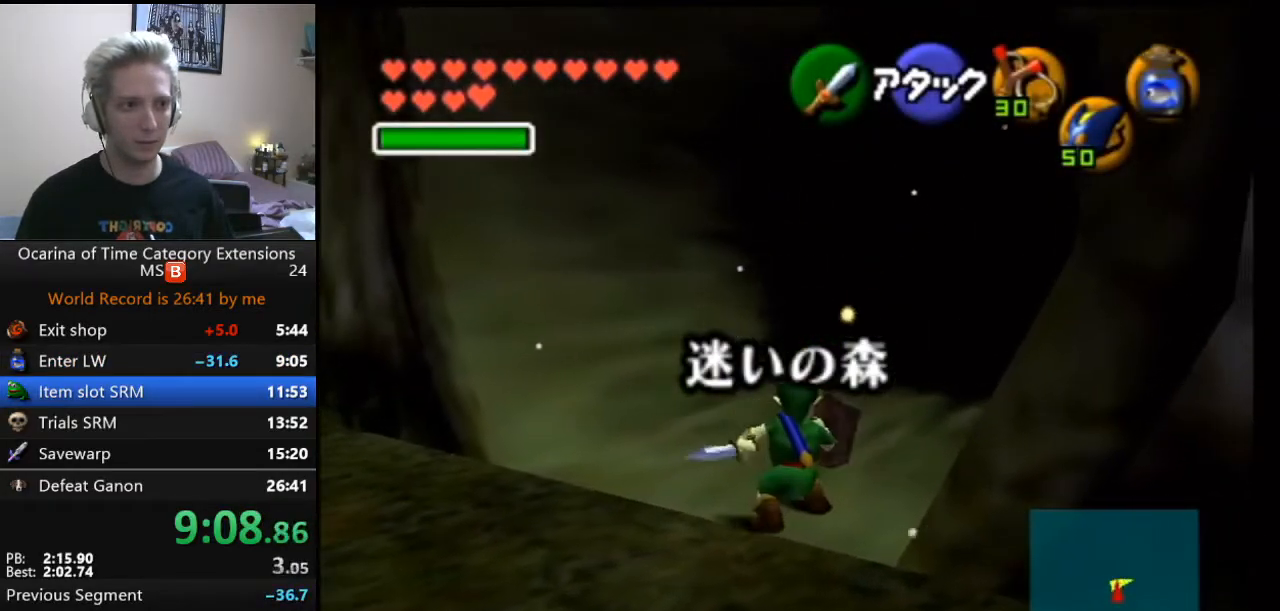
{"buttons": ["B"], "left_stick": "up-right", "events": []}
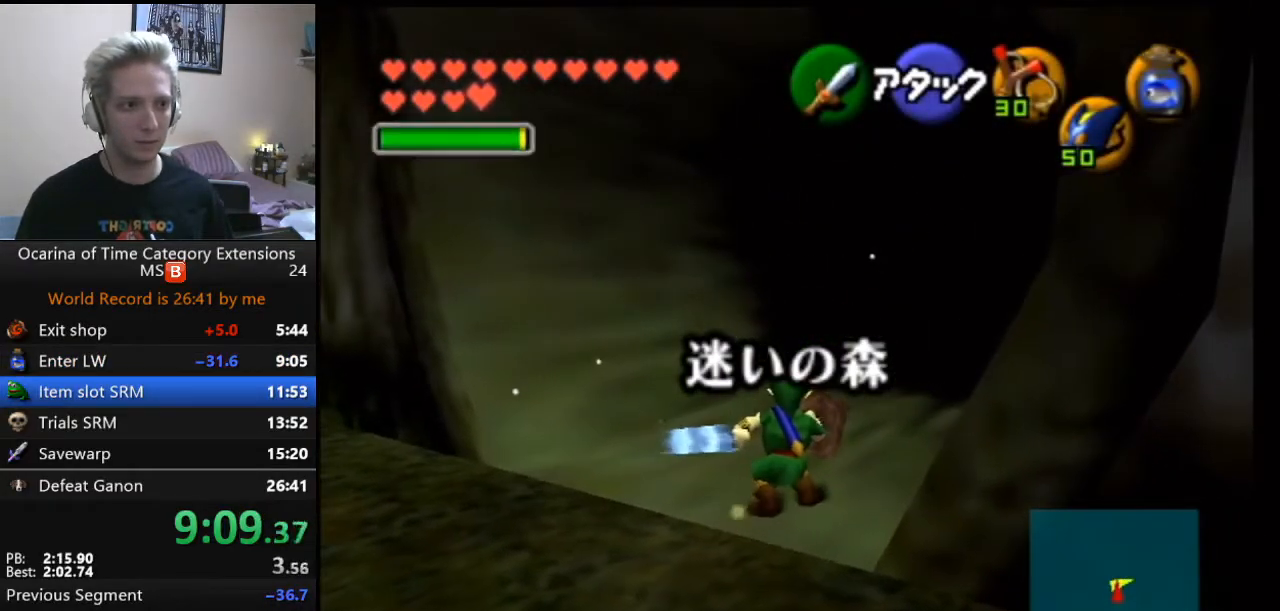
{"buttons": ["B"], "left_stick": "up-right", "events": []}
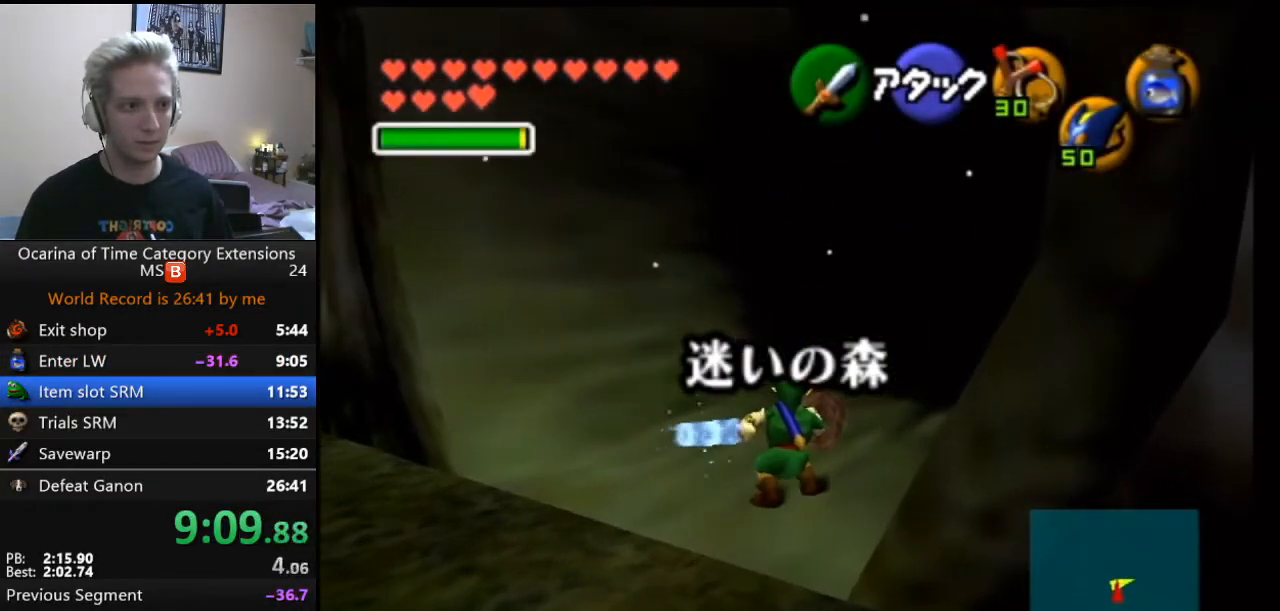
{"buttons": ["B"], "left_stick": "up-right", "events": []}
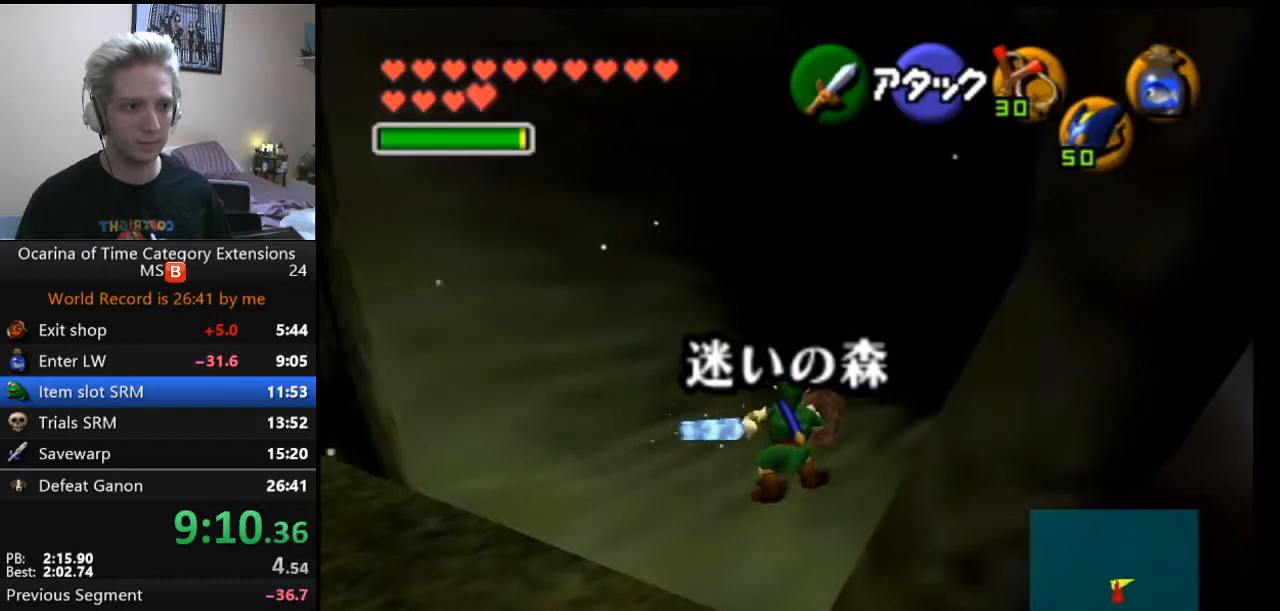
{"buttons": [], "left_stick": "up-right", "events": [[367, "B", "up"]]}
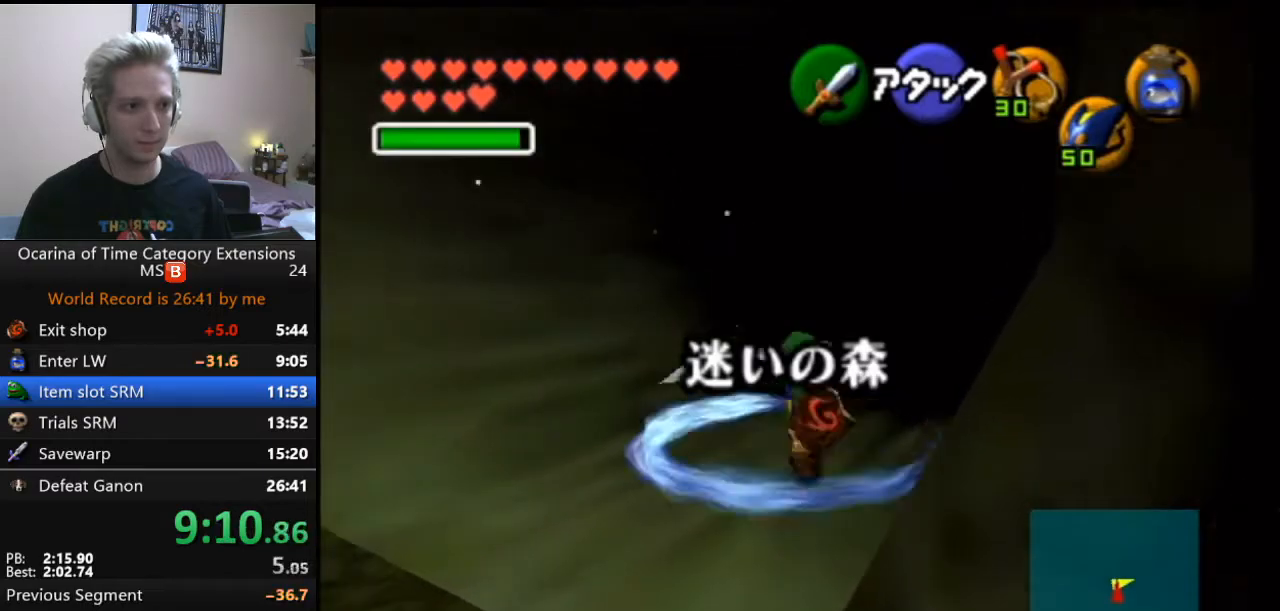
{"buttons": [], "left_stick": "up", "events": [[33, "left_stick", "up"]]}
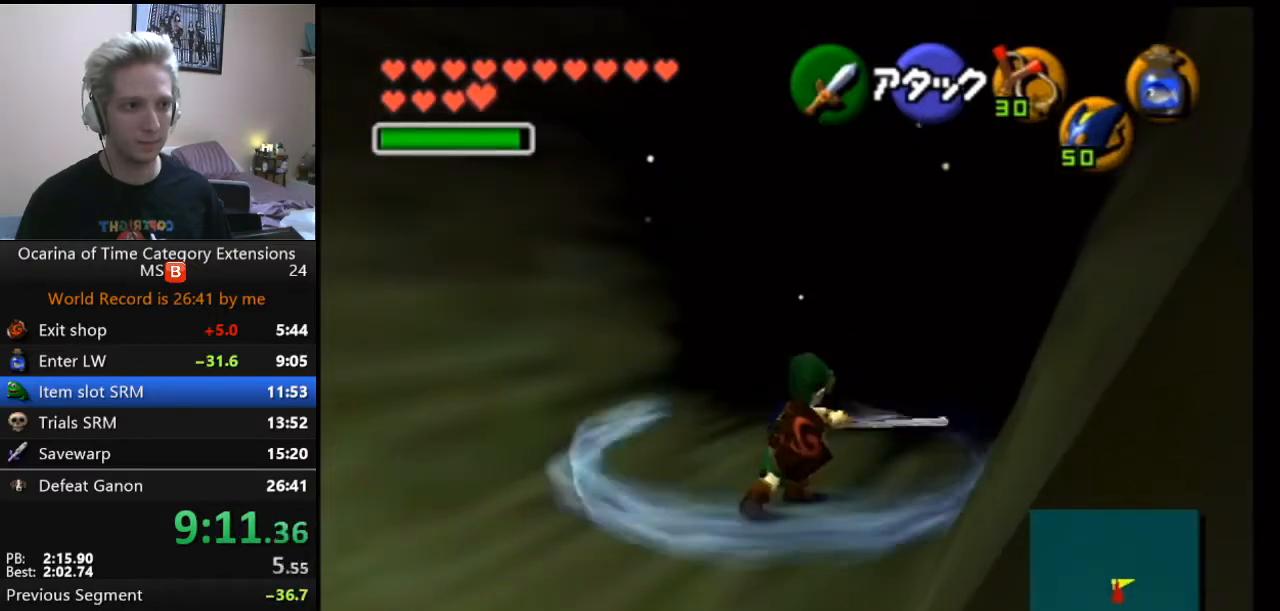
{"buttons": [], "left_stick": "up", "events": [[17, "left_stick", "up-right"], [433, "left_stick", "up"]]}
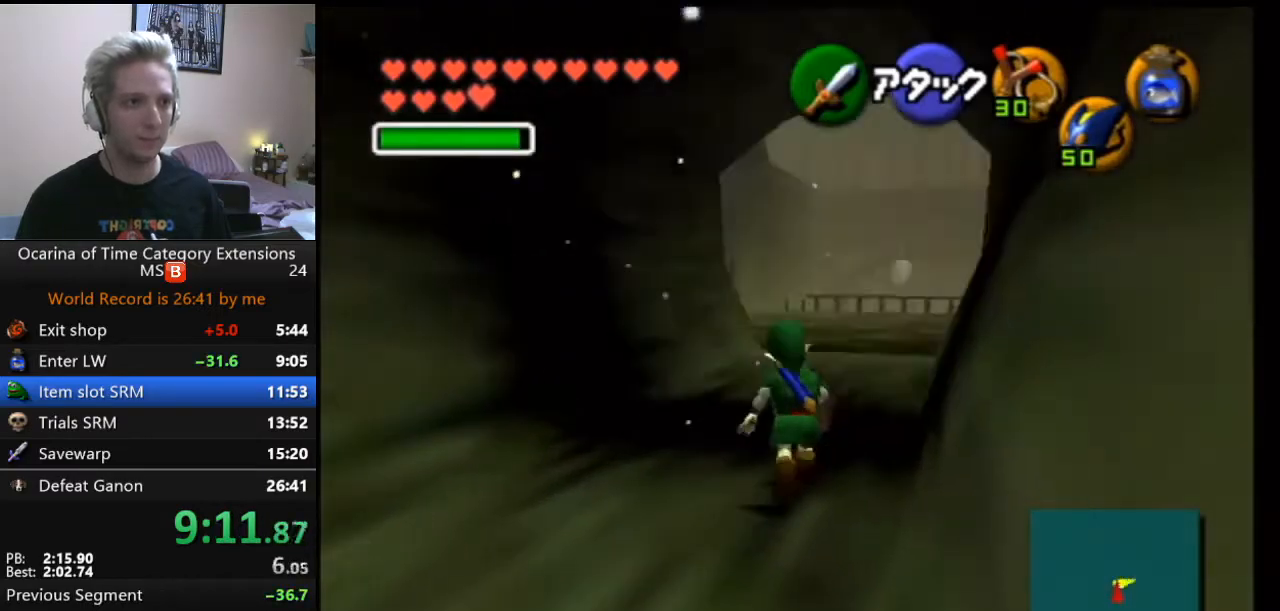
{"buttons": [], "left_stick": "up", "events": [[83, "A", "down"], [217, "A", "up"]]}